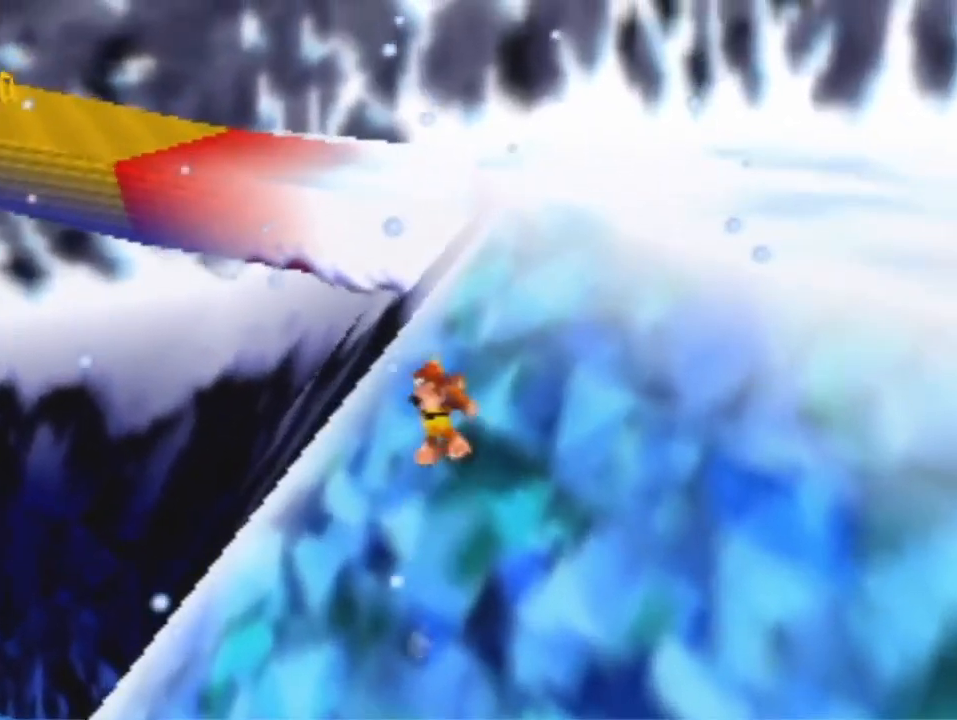
Gameplay with a controller (Nintendo layout); each line is a JSON object with the inputs held at the frame after it (dt_ms = milliseconds from this image to that frame). "events" lists button and stick changes between this image and that frame as [ms after this image, input, new state], when the widget could be followed in between. Not read: L3 R3 Z.
{"dt_ms": 500, "buttons": ["A", "R1"], "left_stick": "up-left", "events": [[300, "A", "up"], [333, "left_stick", "up-left"], [433, "A", "down"], [433, "R1", "down"]]}
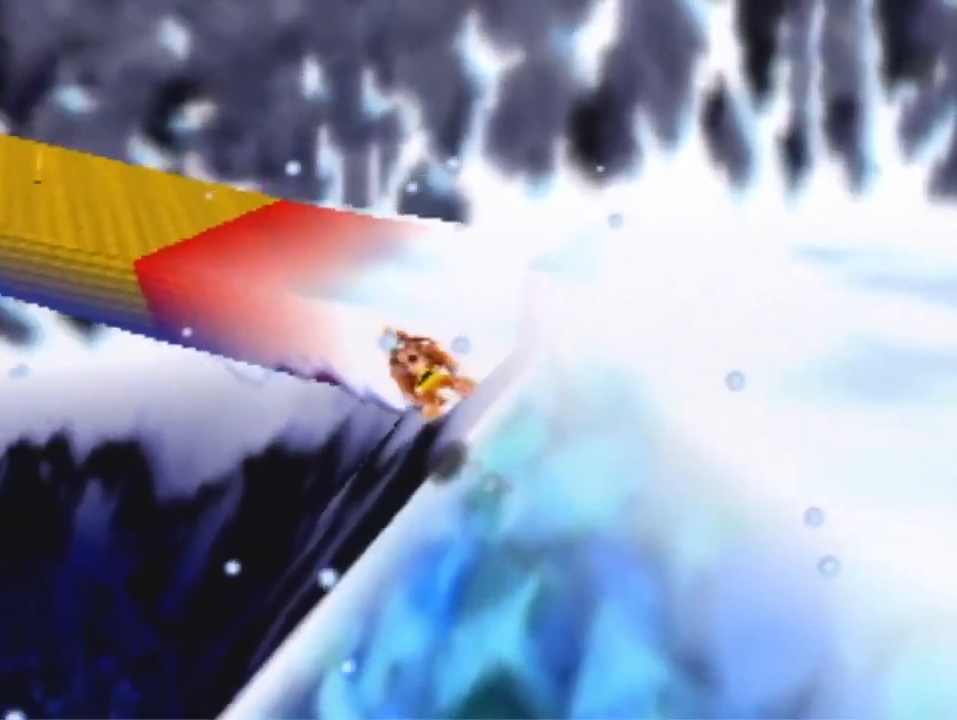
{"dt_ms": 1000, "buttons": ["A"], "left_stick": "up", "events": [[67, "left_stick", "up"], [233, "R1", "up"], [767, "A", "up"], [967, "A", "down"]]}
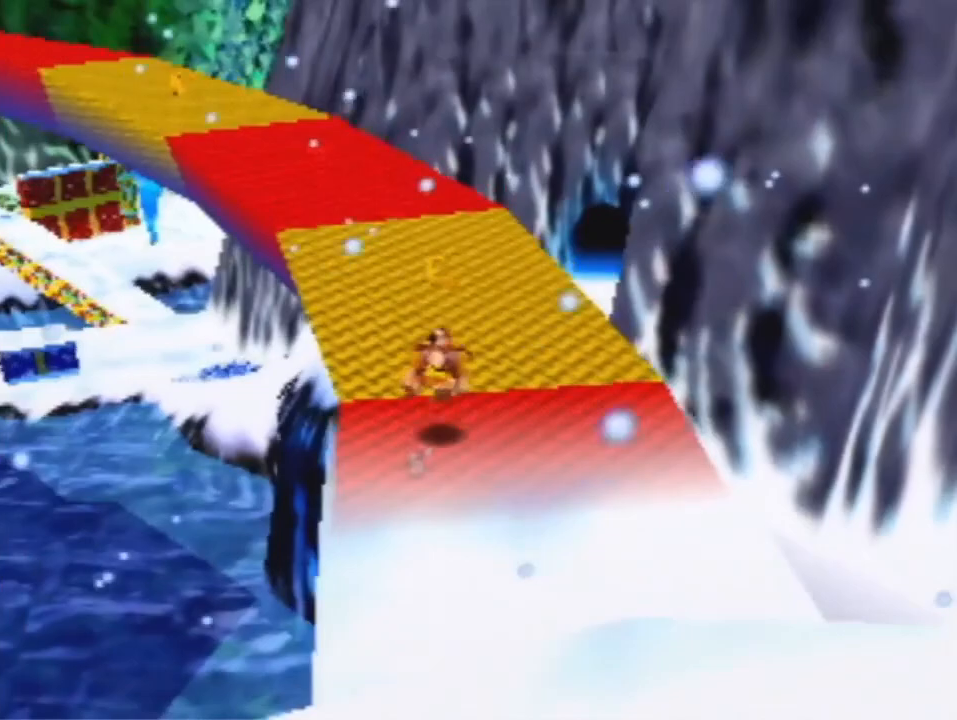
{"dt_ms": 500, "buttons": [], "left_stick": "up", "events": [[267, "A", "up"]]}
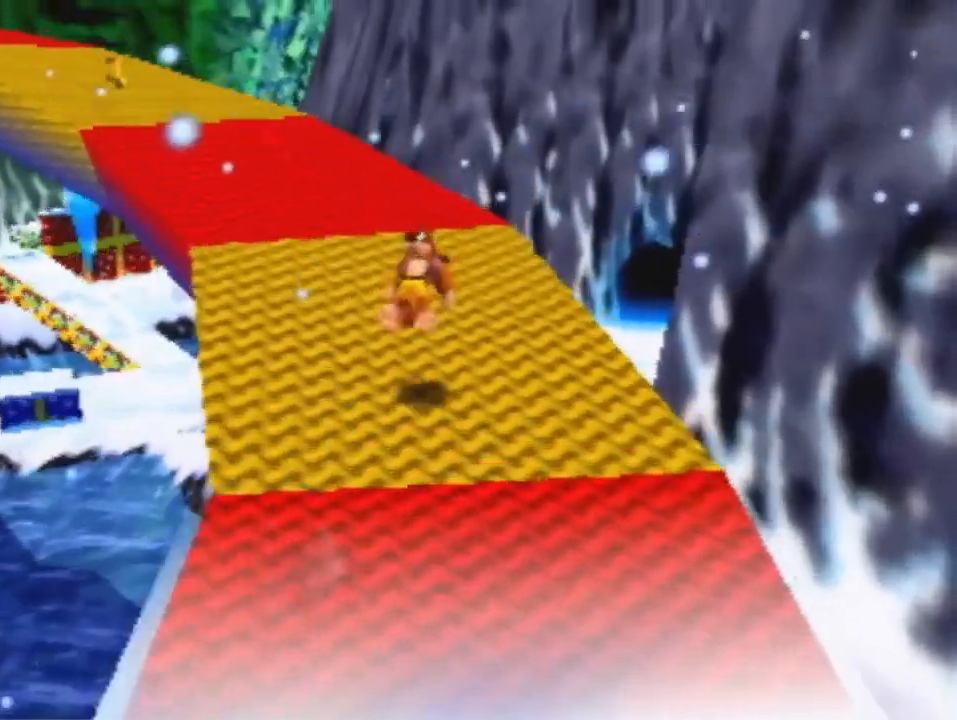
{"dt_ms": 500, "buttons": ["A", "R1"], "left_stick": "up", "events": [[267, "A", "down"], [300, "R1", "down"]]}
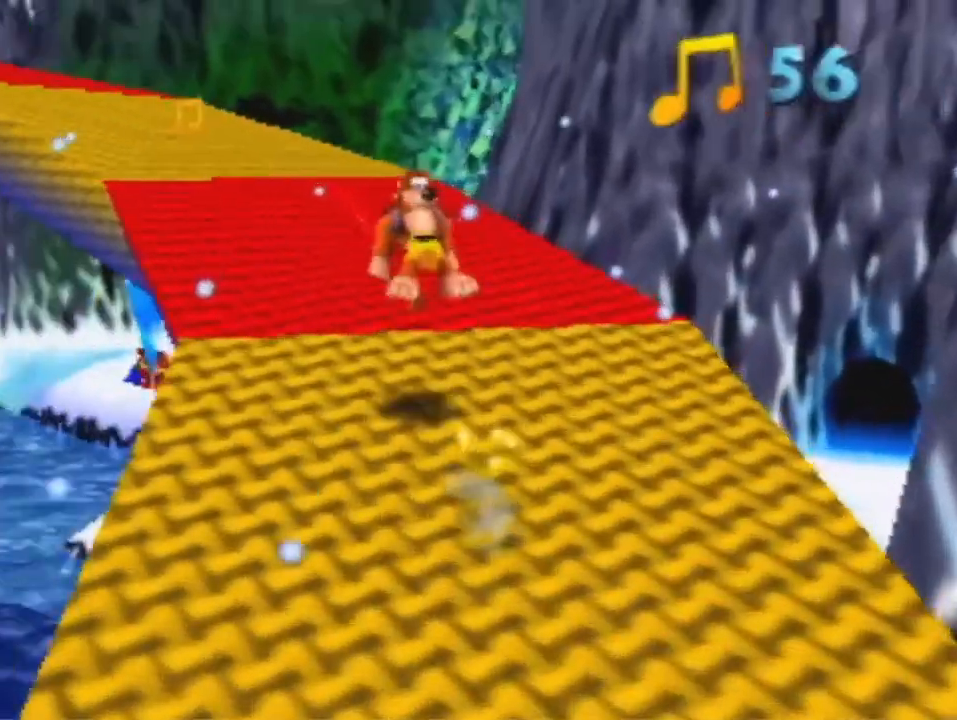
{"dt_ms": 500, "buttons": [], "left_stick": "up", "events": [[467, "R1", "up"], [500, "A", "up"]]}
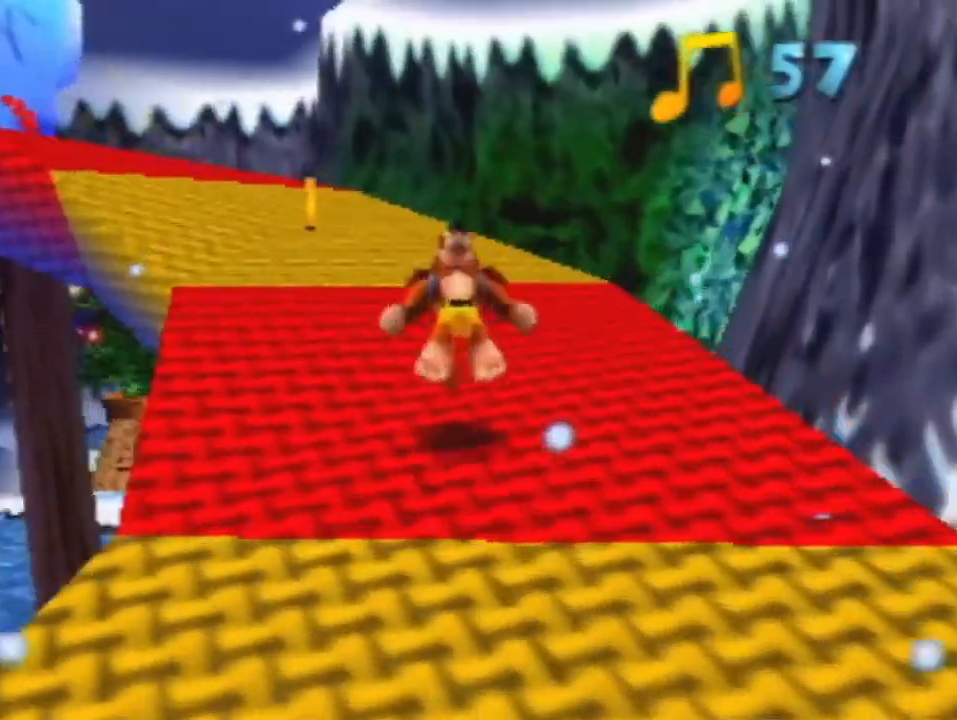
{"dt_ms": 500, "buttons": ["A"], "left_stick": "up", "events": [[267, "A", "down"]]}
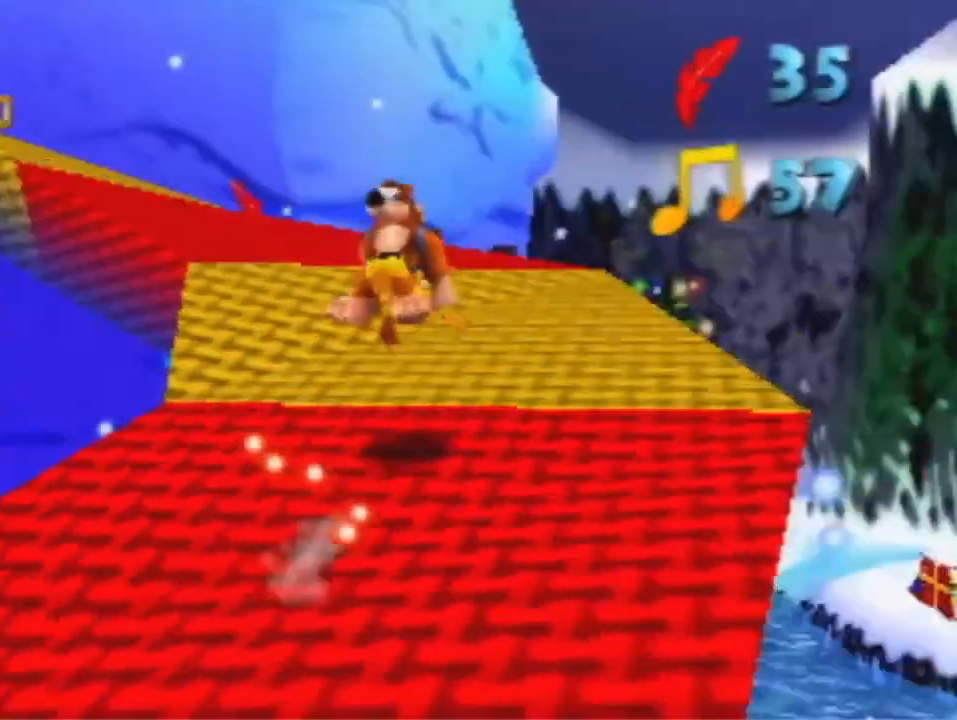
{"dt_ms": 500, "buttons": [], "left_stick": "up", "events": [[367, "A", "up"]]}
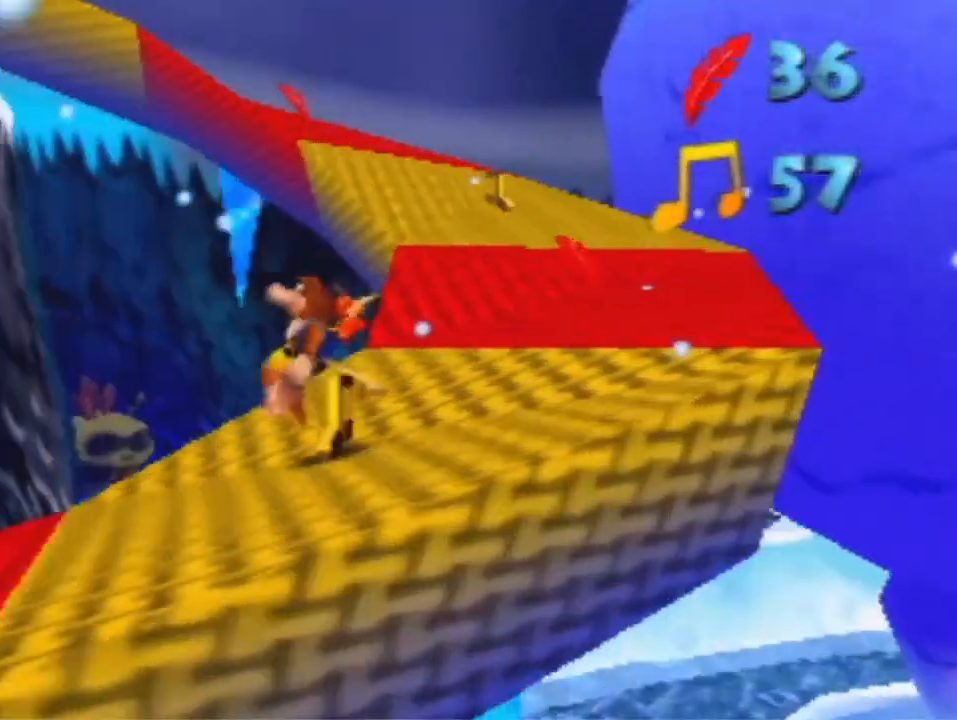
{"dt_ms": 500, "buttons": [], "left_stick": "up", "events": [[67, "A", "down"], [100, "left_stick", "up-right"], [467, "left_stick", "up"], [500, "A", "up"]]}
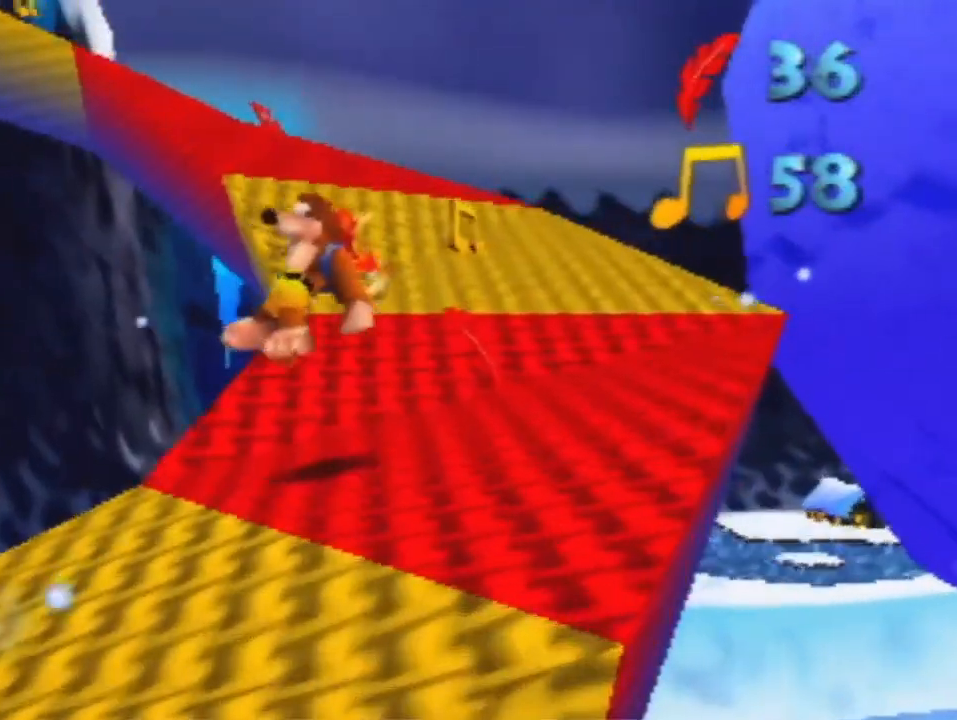
{"dt_ms": 1000, "buttons": [], "left_stick": "up-right", "events": [[367, "A", "down"], [533, "left_stick", "up-right"], [800, "A", "up"]]}
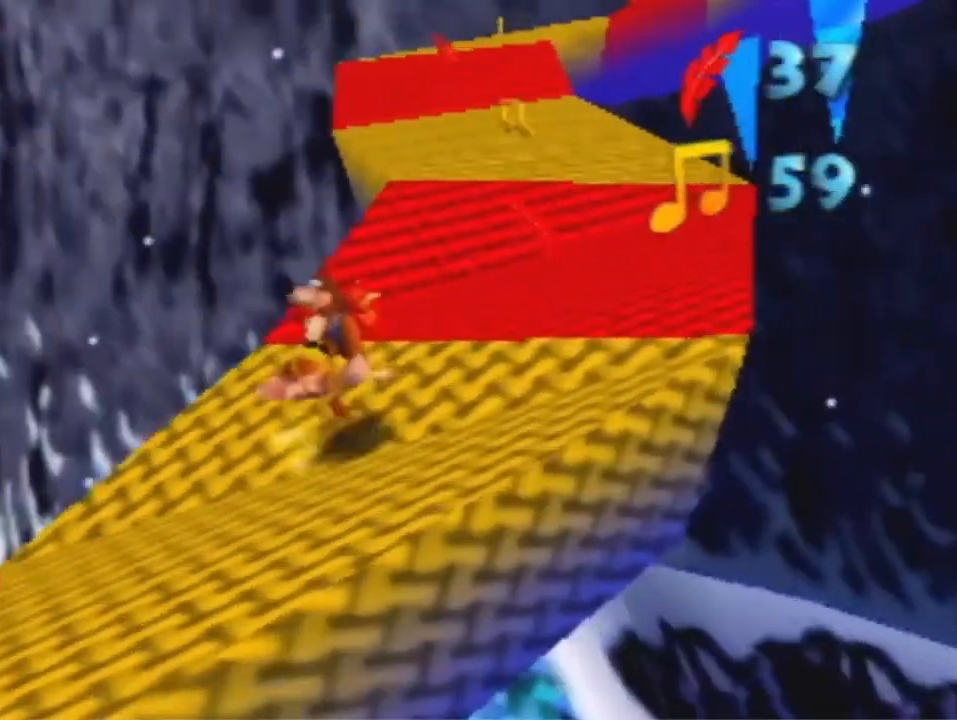
{"dt_ms": 500, "buttons": ["A"], "left_stick": "up", "events": [[33, "A", "down"], [400, "left_stick", "up"]]}
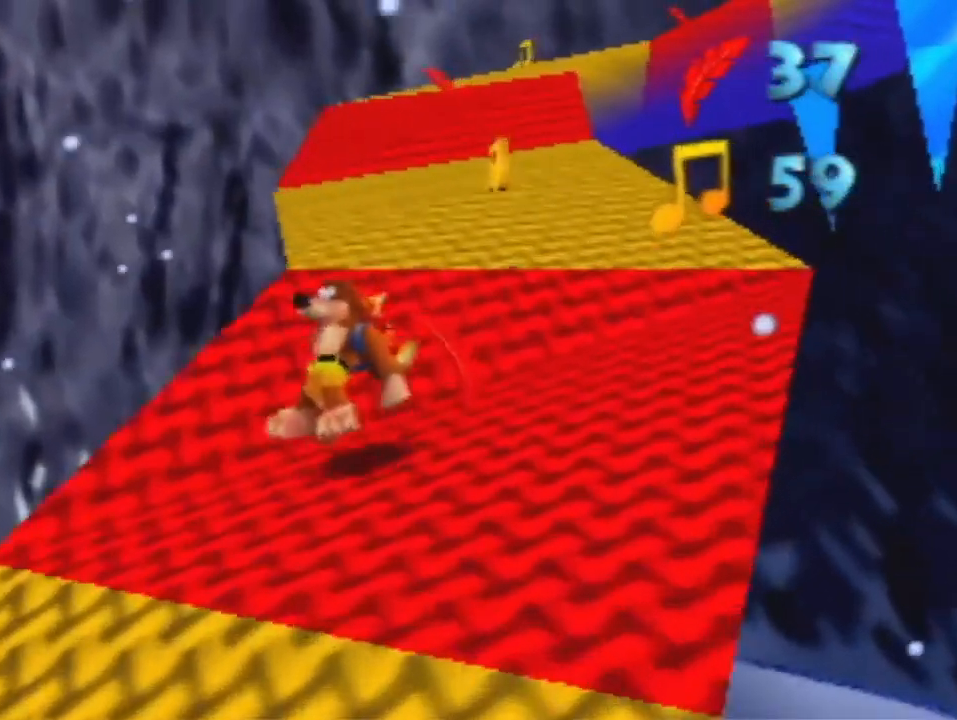
{"dt_ms": 500, "buttons": ["A"], "left_stick": "up", "events": [[67, "A", "up"], [500, "A", "down"]]}
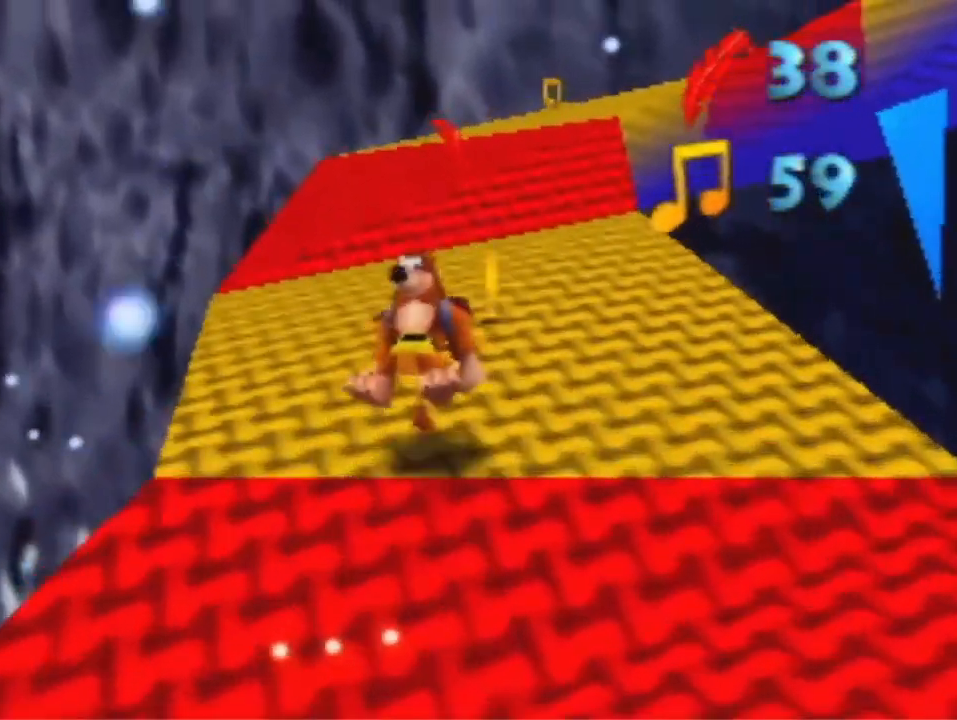
{"dt_ms": 500, "buttons": ["A"], "left_stick": "up", "events": [[233, "A", "up"], [500, "A", "down"]]}
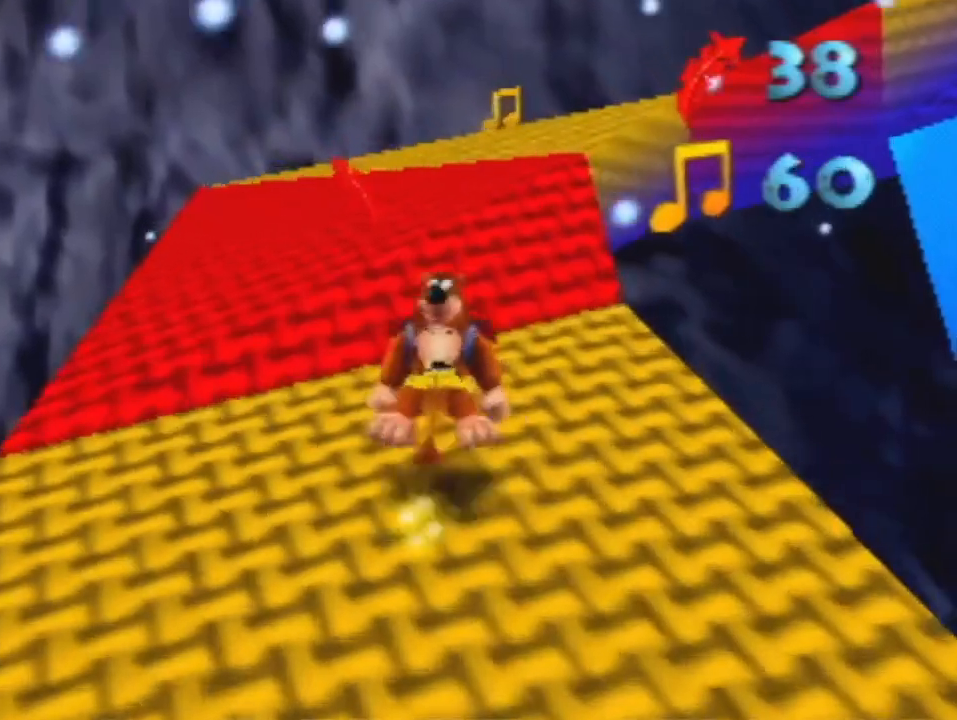
{"dt_ms": 500, "buttons": ["A"], "left_stick": "up", "events": [[100, "A", "up"], [433, "A", "down"]]}
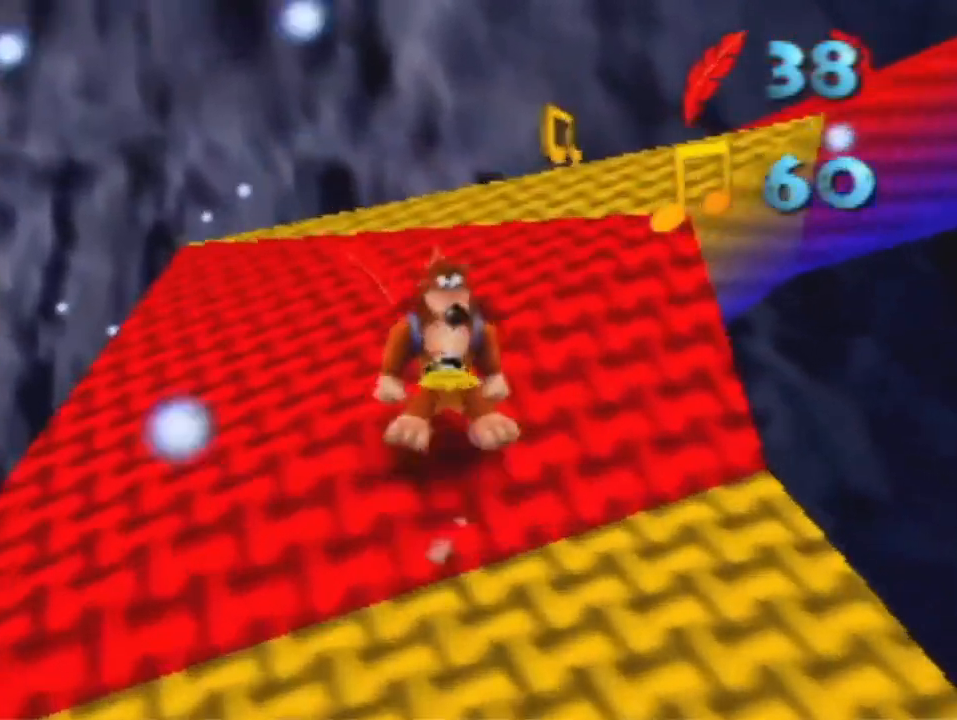
{"dt_ms": 500, "buttons": ["A"], "left_stick": "up", "events": [[167, "A", "up"], [367, "A", "down"]]}
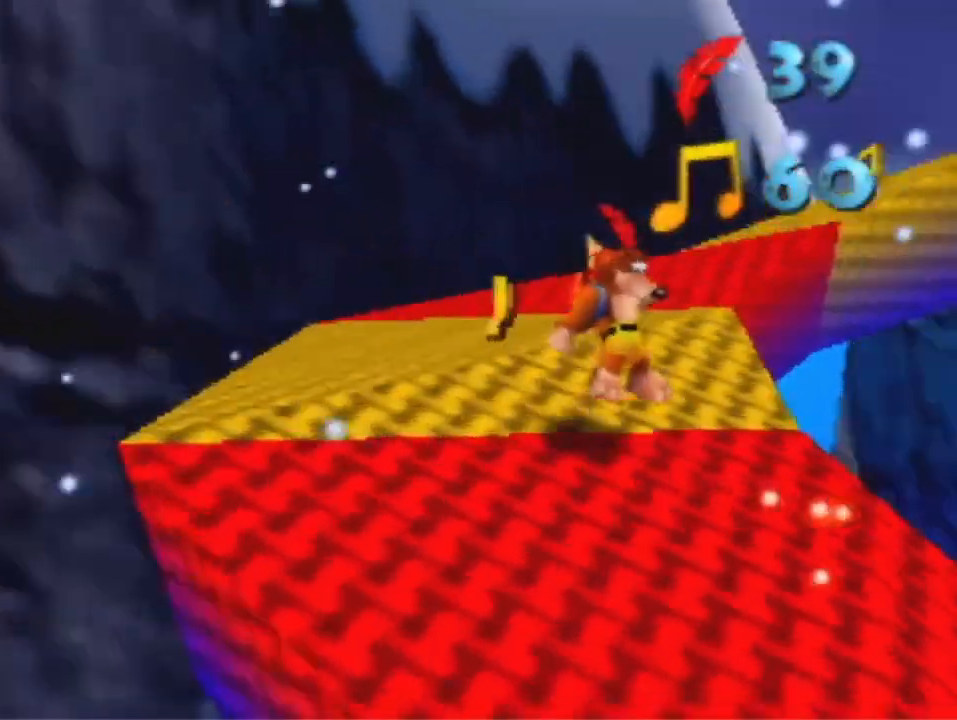
{"dt_ms": 500, "buttons": ["A"], "left_stick": "up", "events": [[200, "A", "up"], [433, "A", "down"]]}
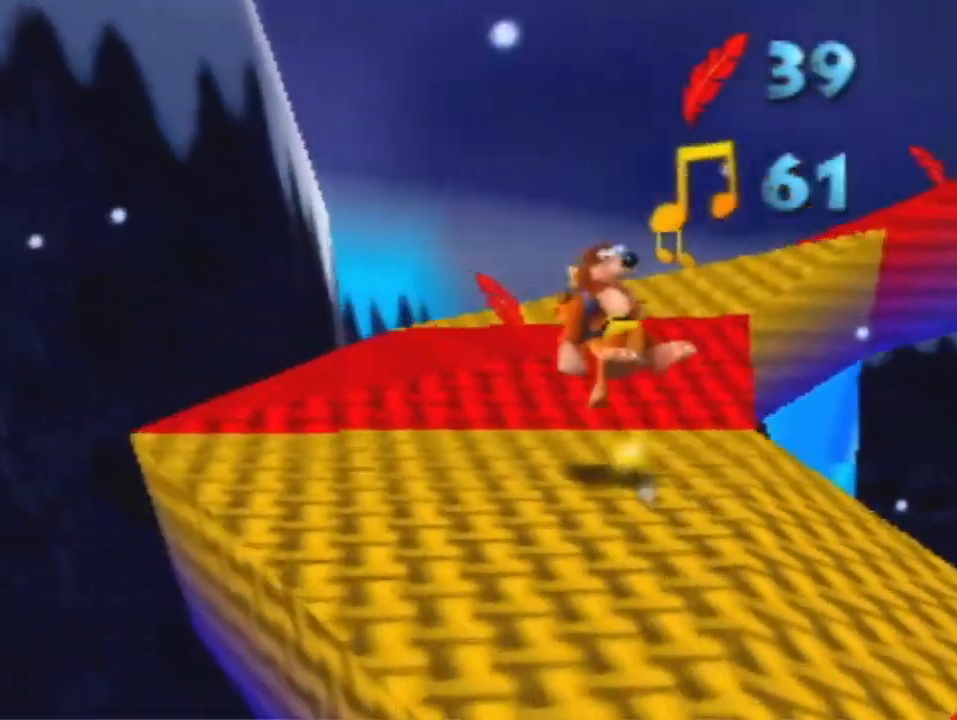
{"dt_ms": 500, "buttons": [], "left_stick": "up", "events": [[267, "A", "up"]]}
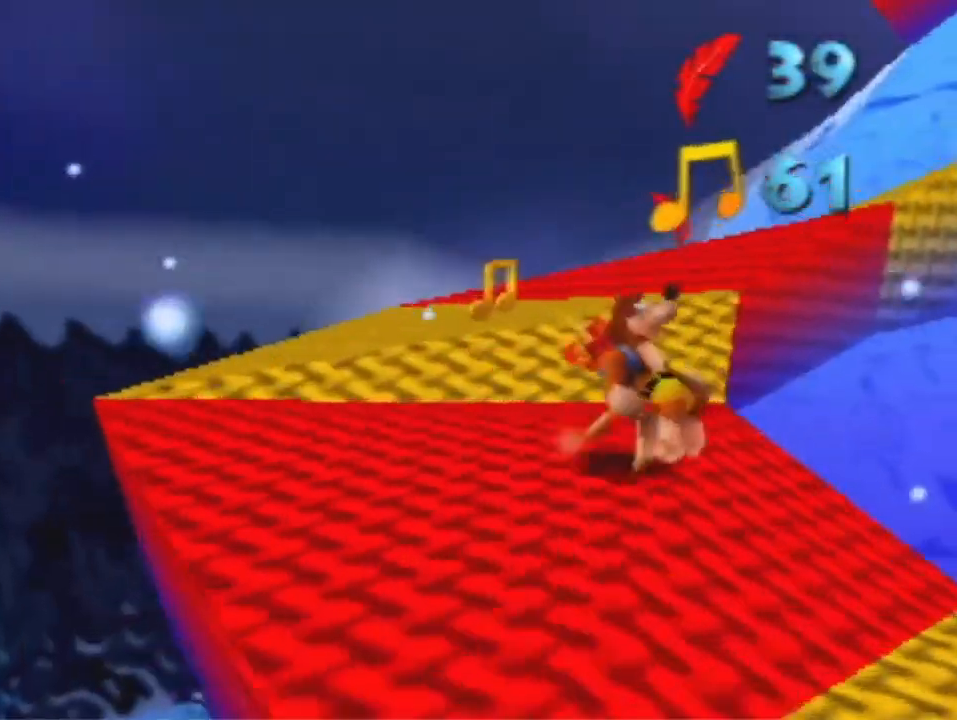
{"dt_ms": 500, "buttons": [], "left_stick": "up", "events": [[100, "A", "down"], [367, "A", "up"]]}
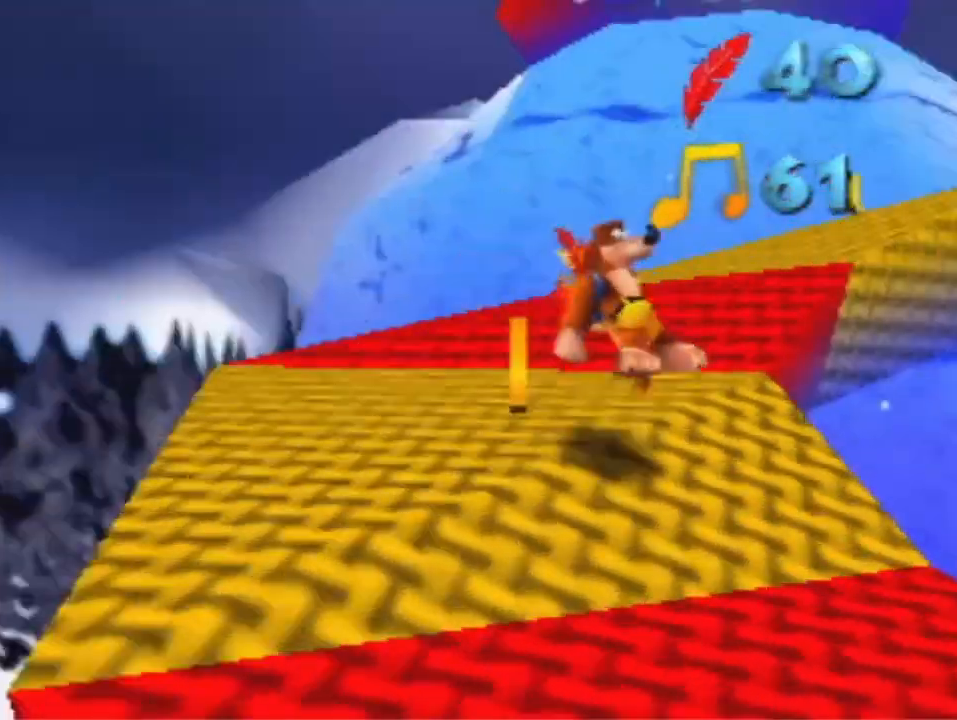
{"dt_ms": 1000, "buttons": ["A"], "left_stick": "up-left", "events": [[300, "A", "down"], [567, "A", "up"], [567, "left_stick", "up-left"], [833, "A", "down"]]}
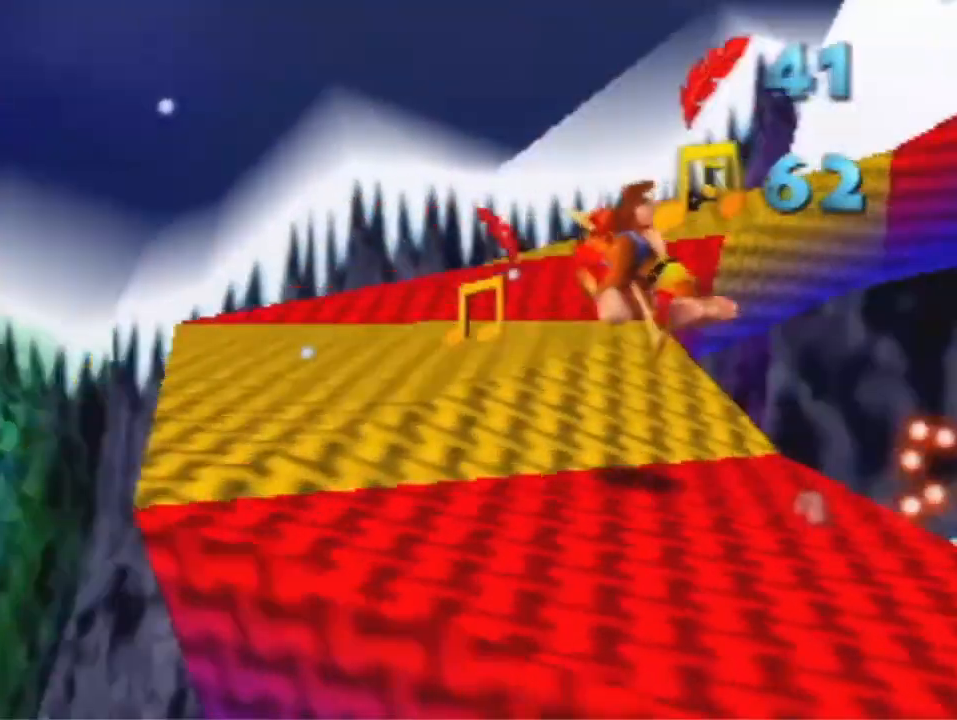
{"dt_ms": 500, "buttons": [], "left_stick": "up", "events": [[67, "A", "up"], [333, "left_stick", "up"]]}
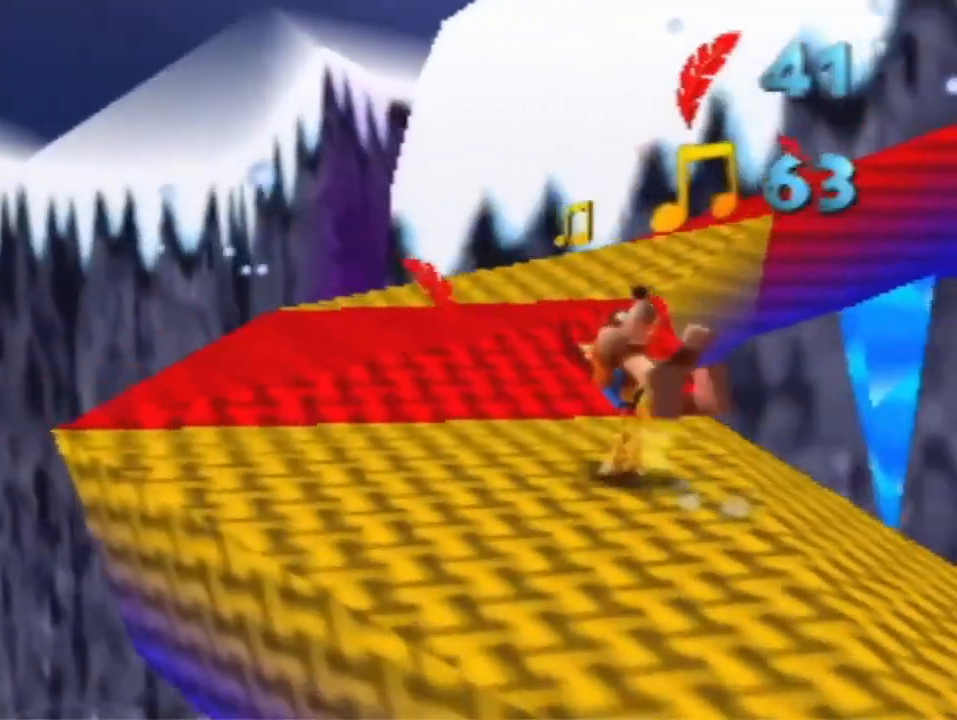
{"dt_ms": 500, "buttons": [], "left_stick": "up-left", "events": [[33, "A", "down"], [33, "left_stick", "up-left"], [333, "A", "up"]]}
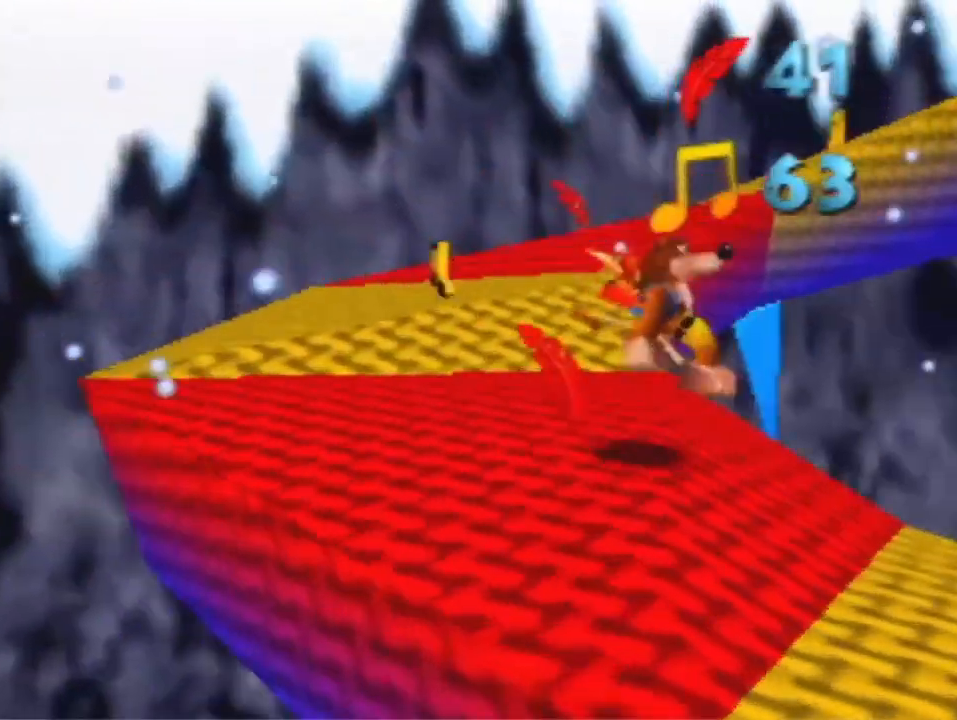
{"dt_ms": 500, "buttons": [], "left_stick": "up-left", "events": [[200, "A", "down"], [500, "A", "up"]]}
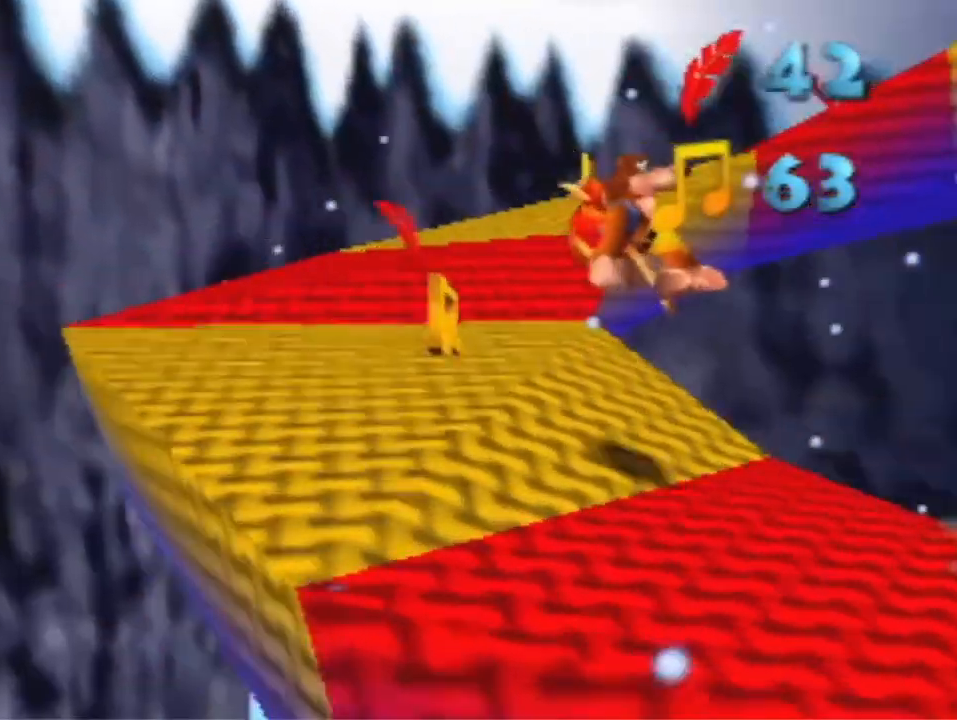
{"dt_ms": 1000, "buttons": [], "left_stick": "up-left", "events": [[367, "A", "down"], [700, "A", "up"]]}
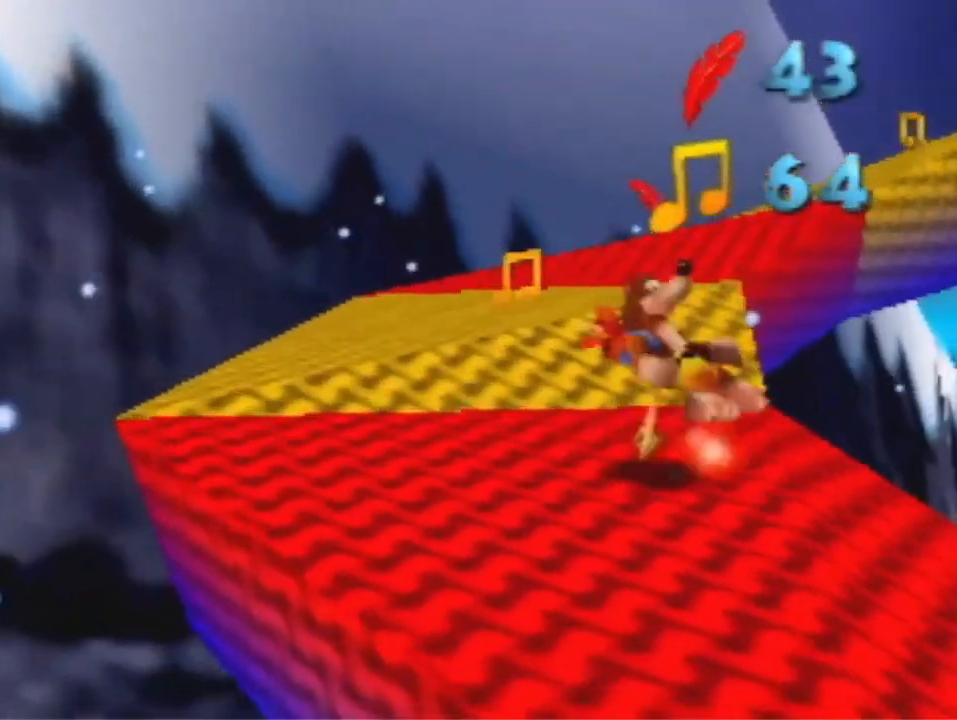
{"dt_ms": 500, "buttons": [], "left_stick": "up-left", "events": [[33, "A", "down"], [367, "A", "up"]]}
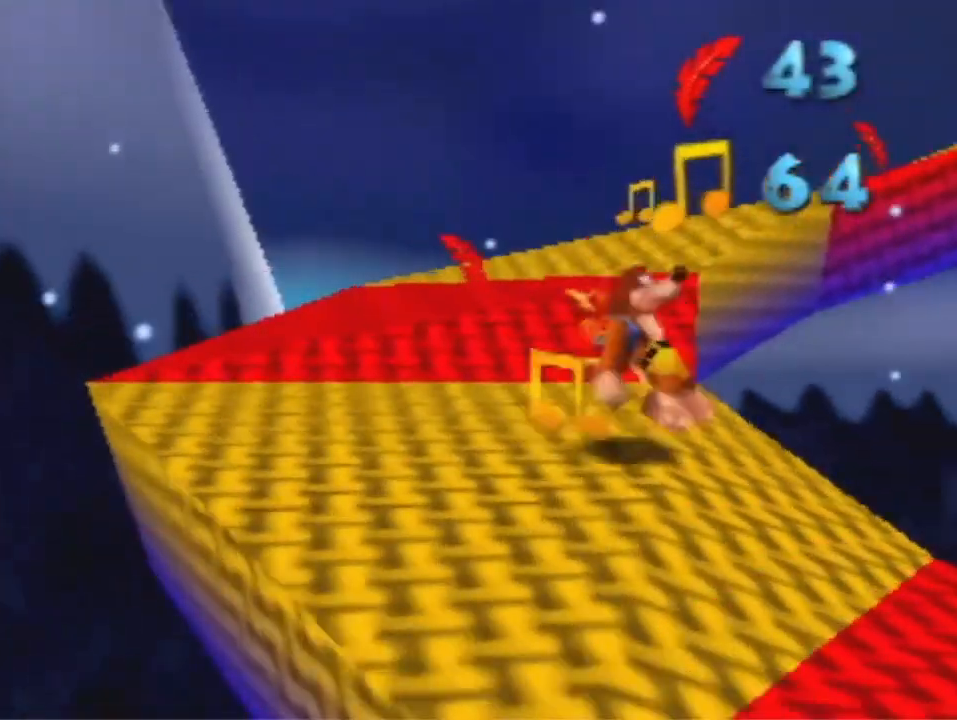
{"dt_ms": 500, "buttons": [], "left_stick": "up-left", "events": [[167, "A", "down"], [500, "A", "up"]]}
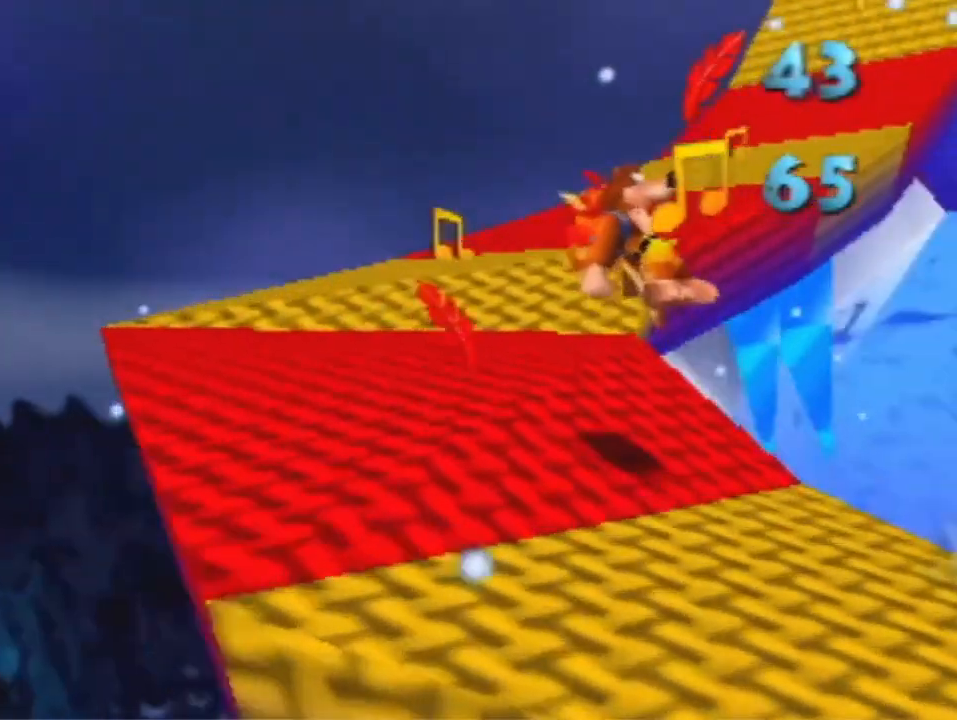
{"dt_ms": 500, "buttons": ["A"], "left_stick": "up-left", "events": [[200, "left_stick", "up"], [333, "A", "down"], [433, "left_stick", "up-left"]]}
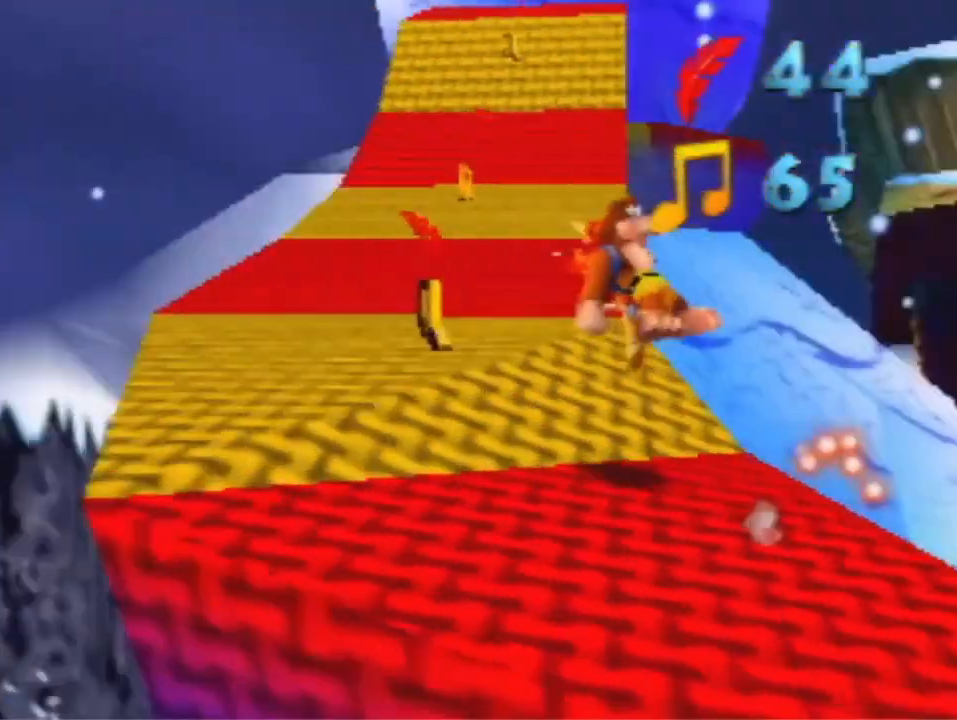
{"dt_ms": 500, "buttons": ["A"], "left_stick": "up", "events": [[67, "A", "up"], [167, "left_stick", "up"], [500, "A", "down"]]}
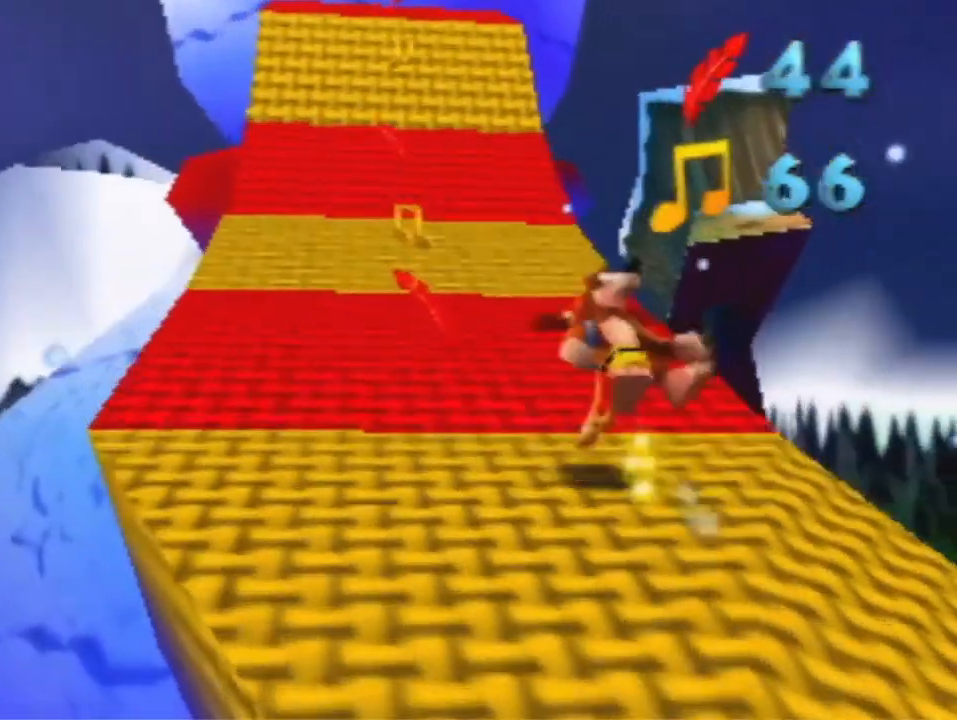
{"dt_ms": 500, "buttons": ["R1"], "left_stick": "up", "events": [[200, "A", "up"], [300, "R1", "down"]]}
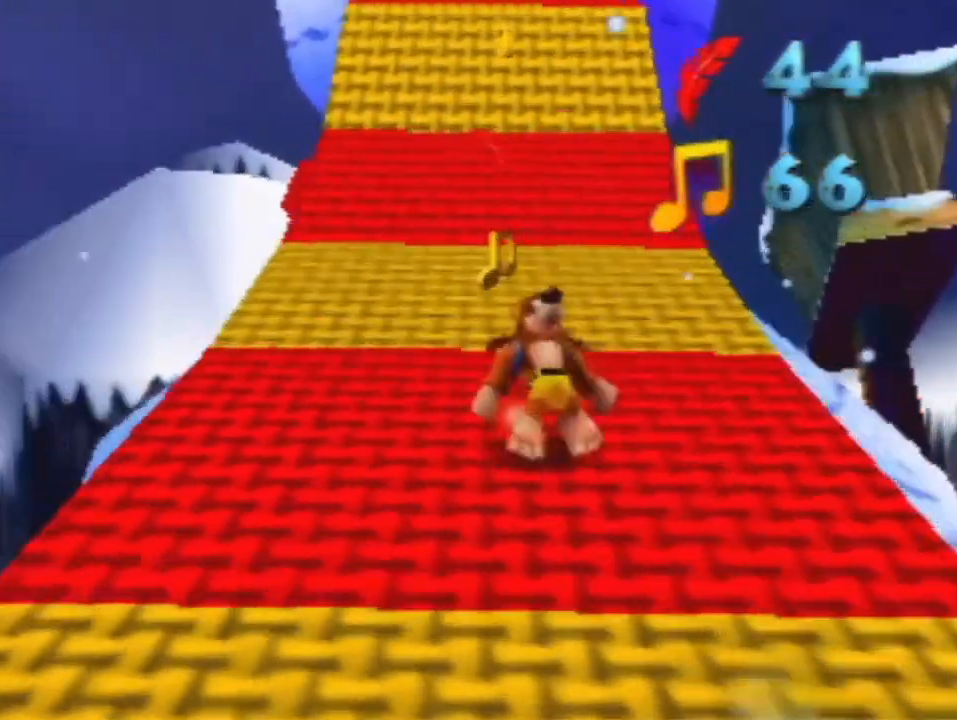
{"dt_ms": 1000, "buttons": [], "left_stick": "up", "events": [[167, "A", "down"], [500, "A", "up"], [600, "R1", "up"], [867, "A", "down"], [967, "A", "up"]]}
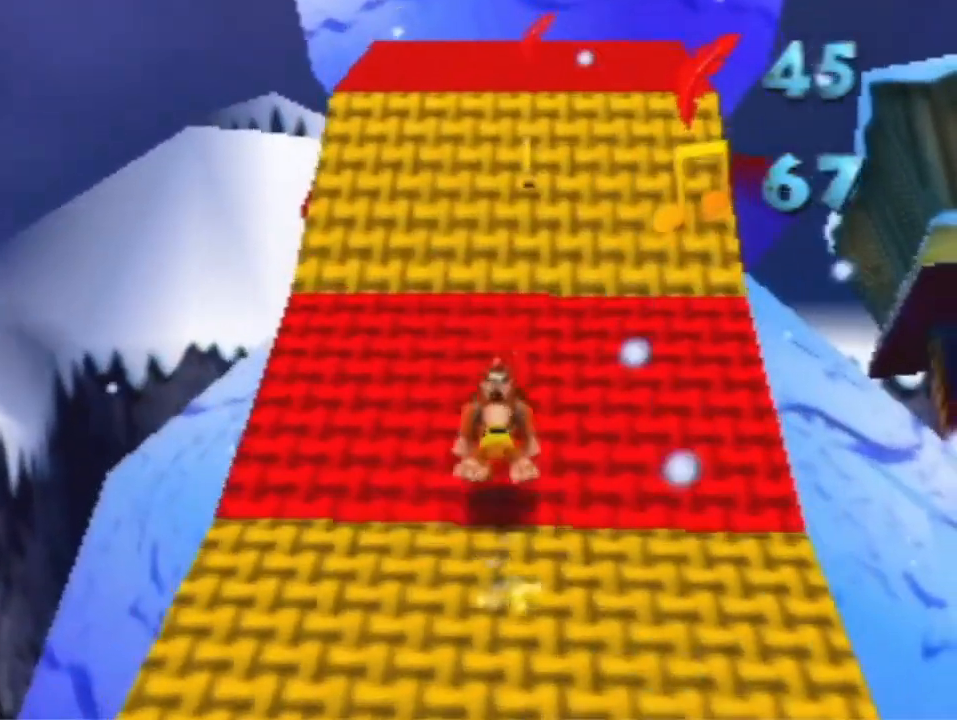
{"dt_ms": 500, "buttons": [], "left_stick": "up", "events": [[233, "A", "down"], [300, "A", "up"]]}
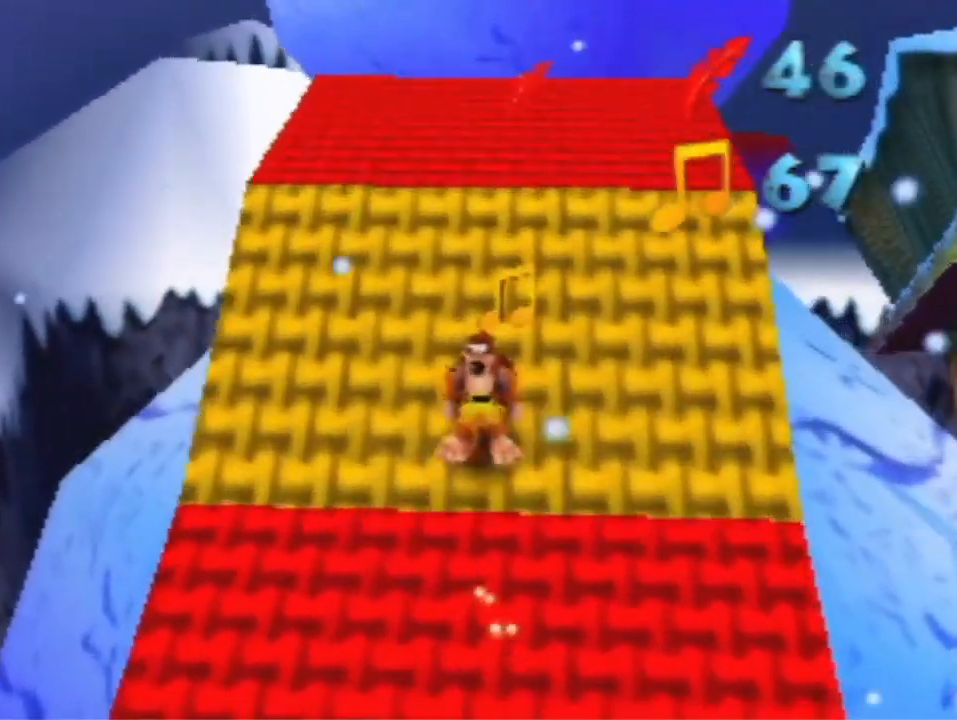
{"dt_ms": 500, "buttons": [], "left_stick": "up", "events": [[400, "A", "down"], [500, "A", "up"]]}
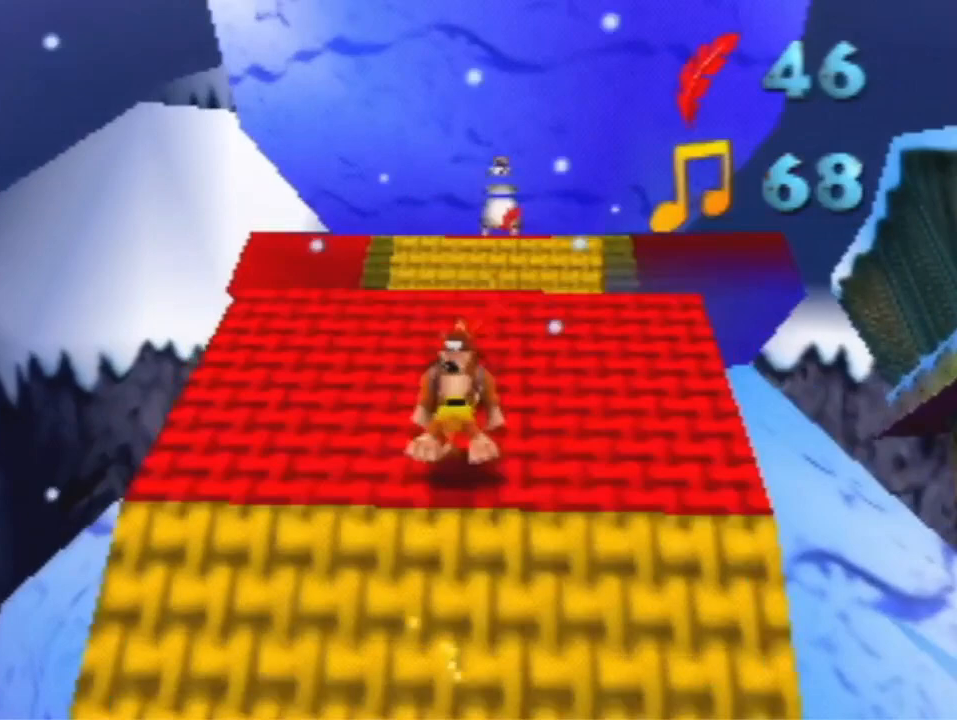
{"dt_ms": 500, "buttons": [], "left_stick": "up", "events": [[333, "A", "down"], [400, "A", "up"]]}